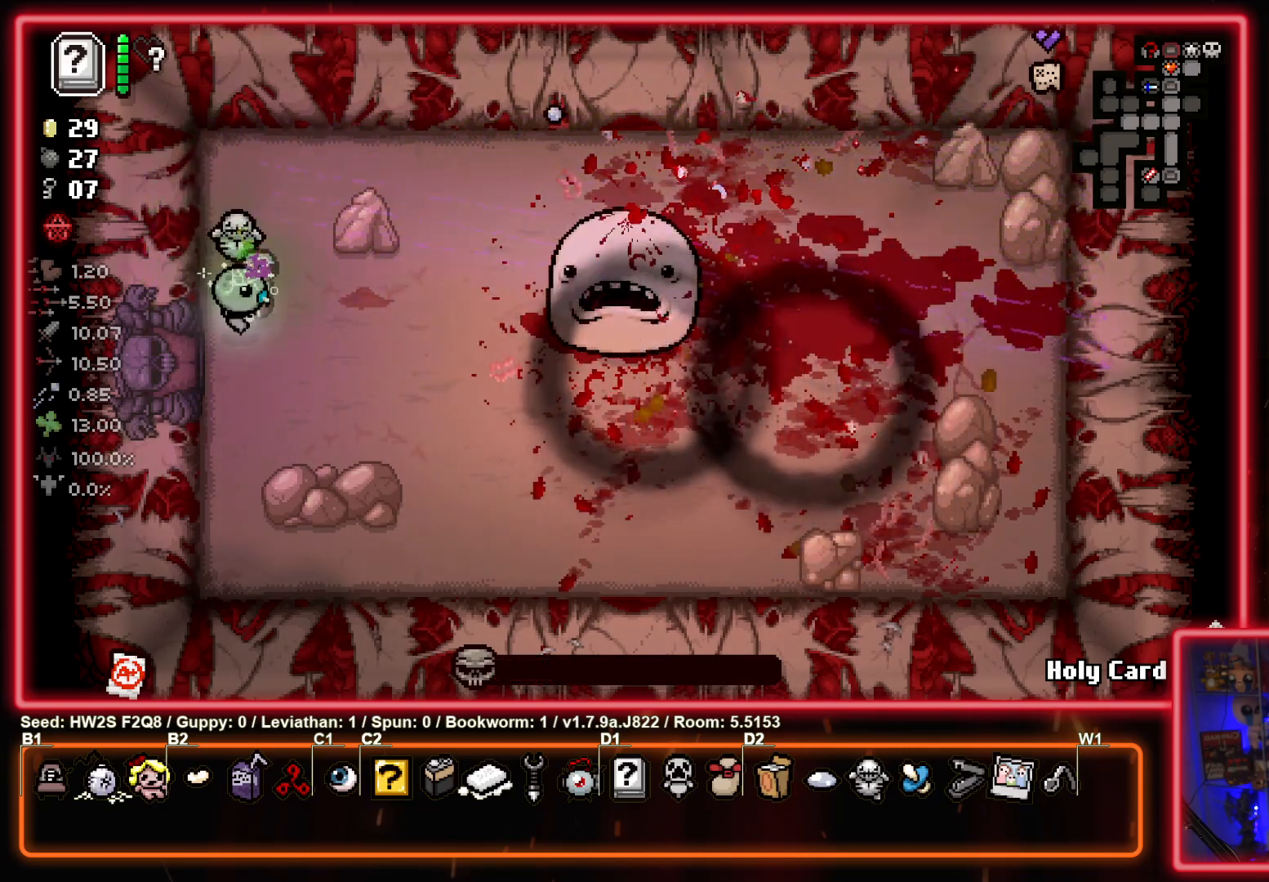
Gameplay with a controller (PlayStation layout); each line is a JSON object with the inputs held at the frame after it. "events" lists button and stick changes between this image and that frame as [ms after this image, input, new state], when the widget could be followed in between. Not read: right_stick.
{"buttons": ["CIRCLE"], "left_stick": "center", "events": [[100, "left_stick", "up-right"], [217, "left_stick", "center"]]}
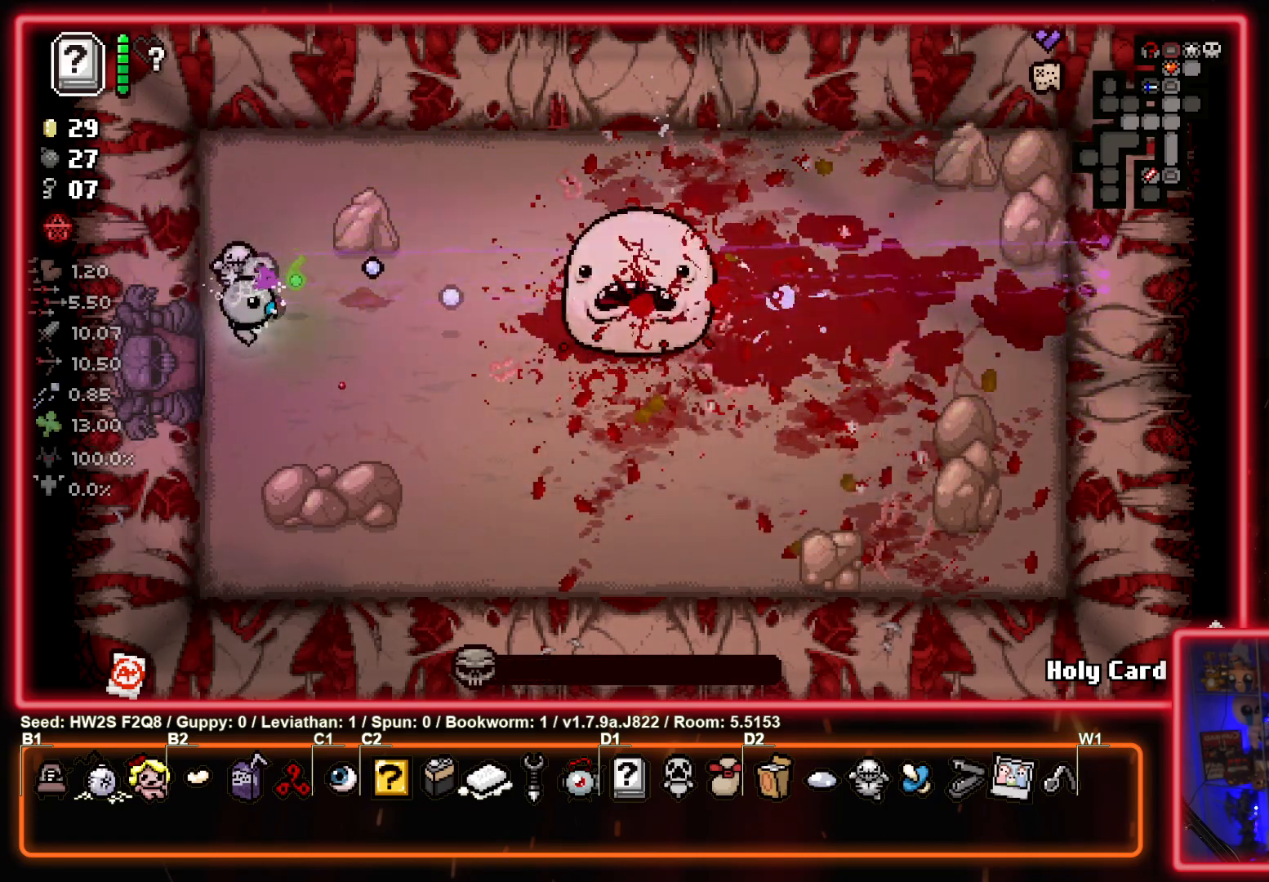
{"buttons": ["CIRCLE"], "left_stick": "center", "events": []}
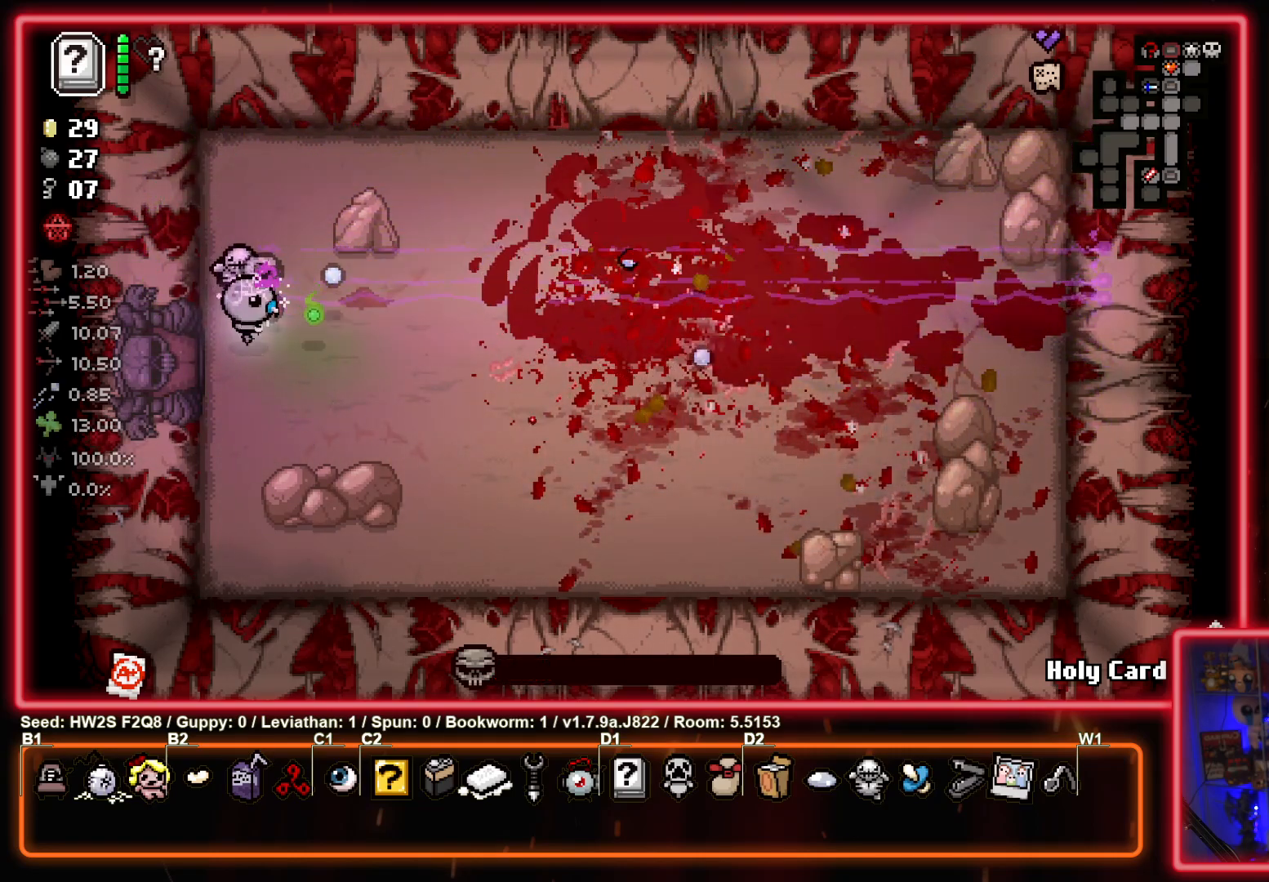
{"buttons": [], "left_stick": "center", "events": [[33, "CIRCLE", "up"]]}
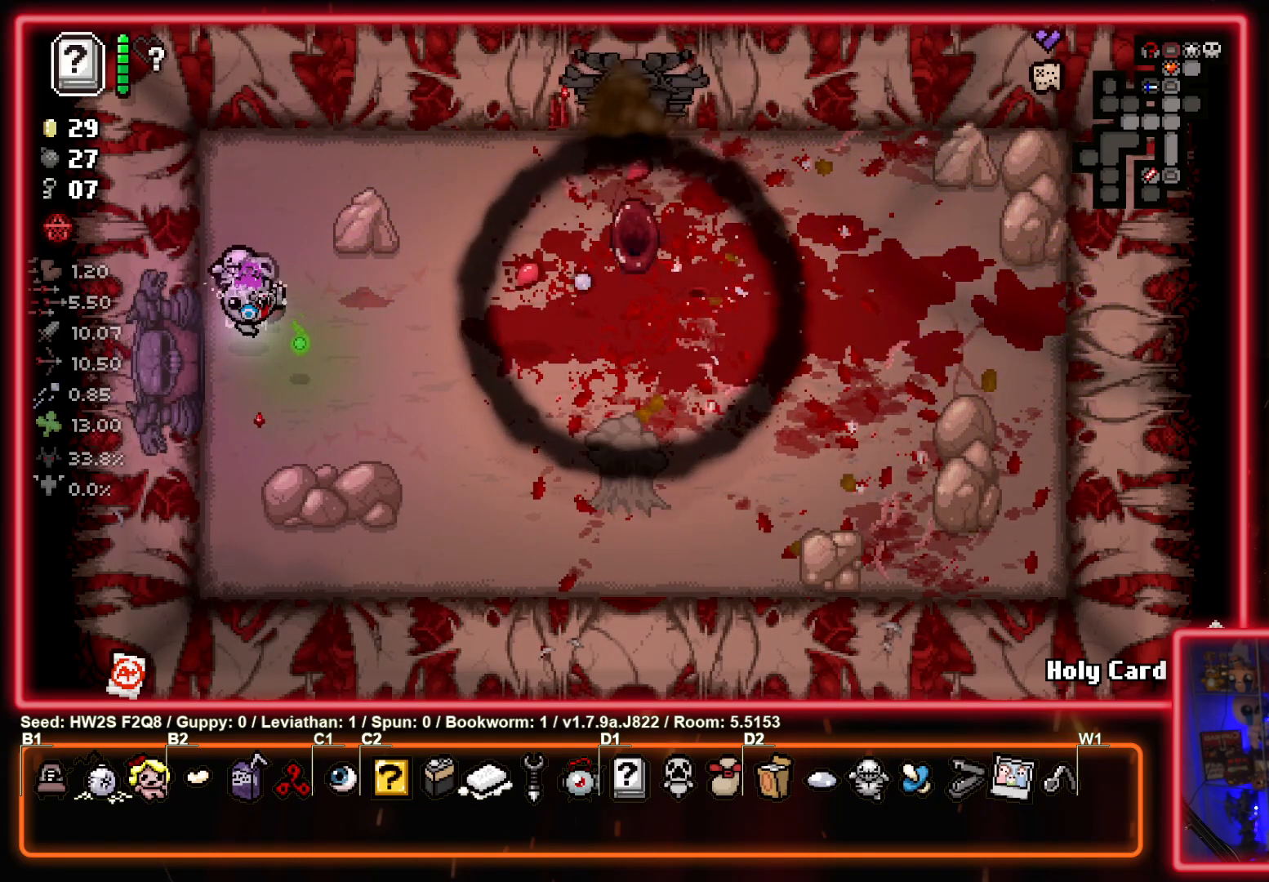
{"buttons": [], "left_stick": "right", "events": [[333, "left_stick", "down"], [500, "left_stick", "right"]]}
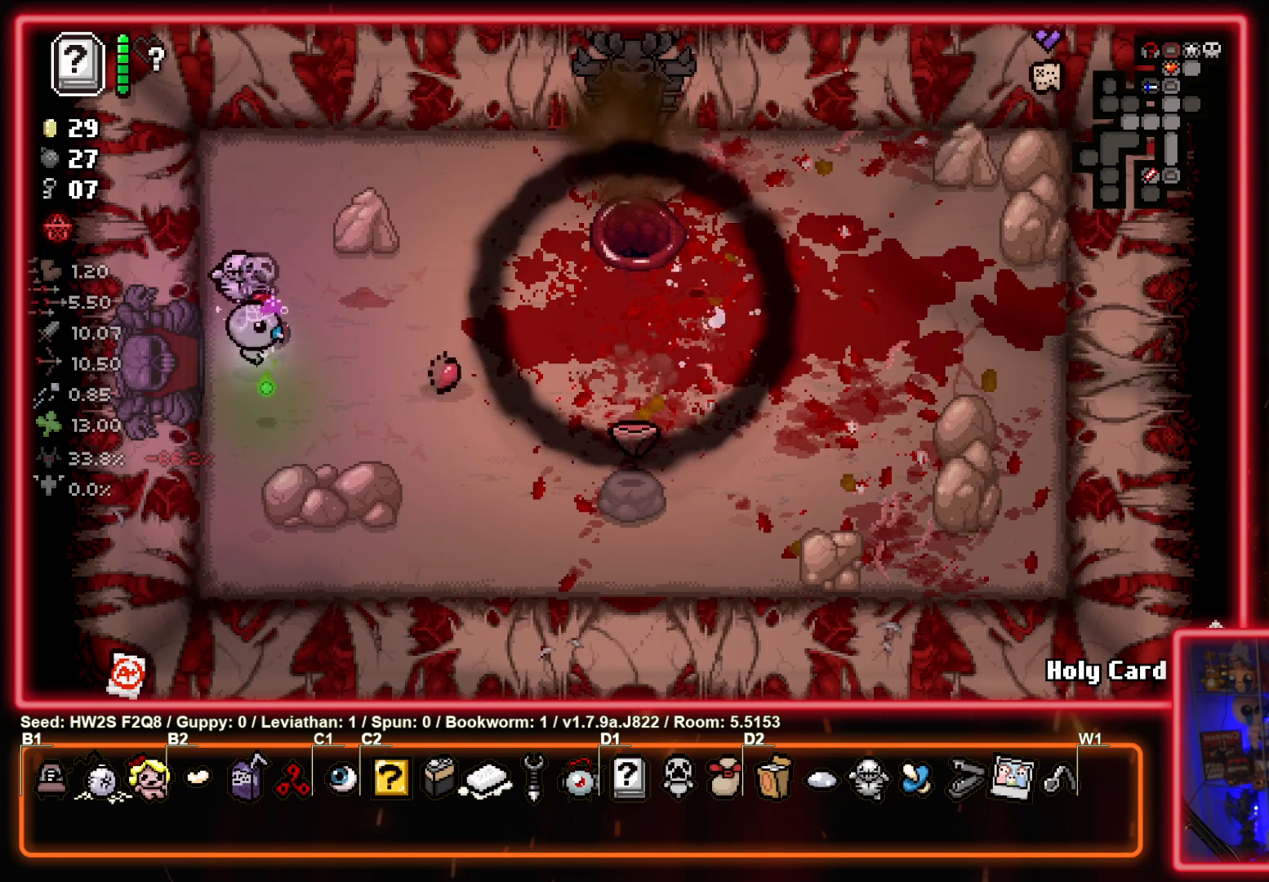
{"buttons": [], "left_stick": "up-right", "events": [[33, "left_stick", "up-right"]]}
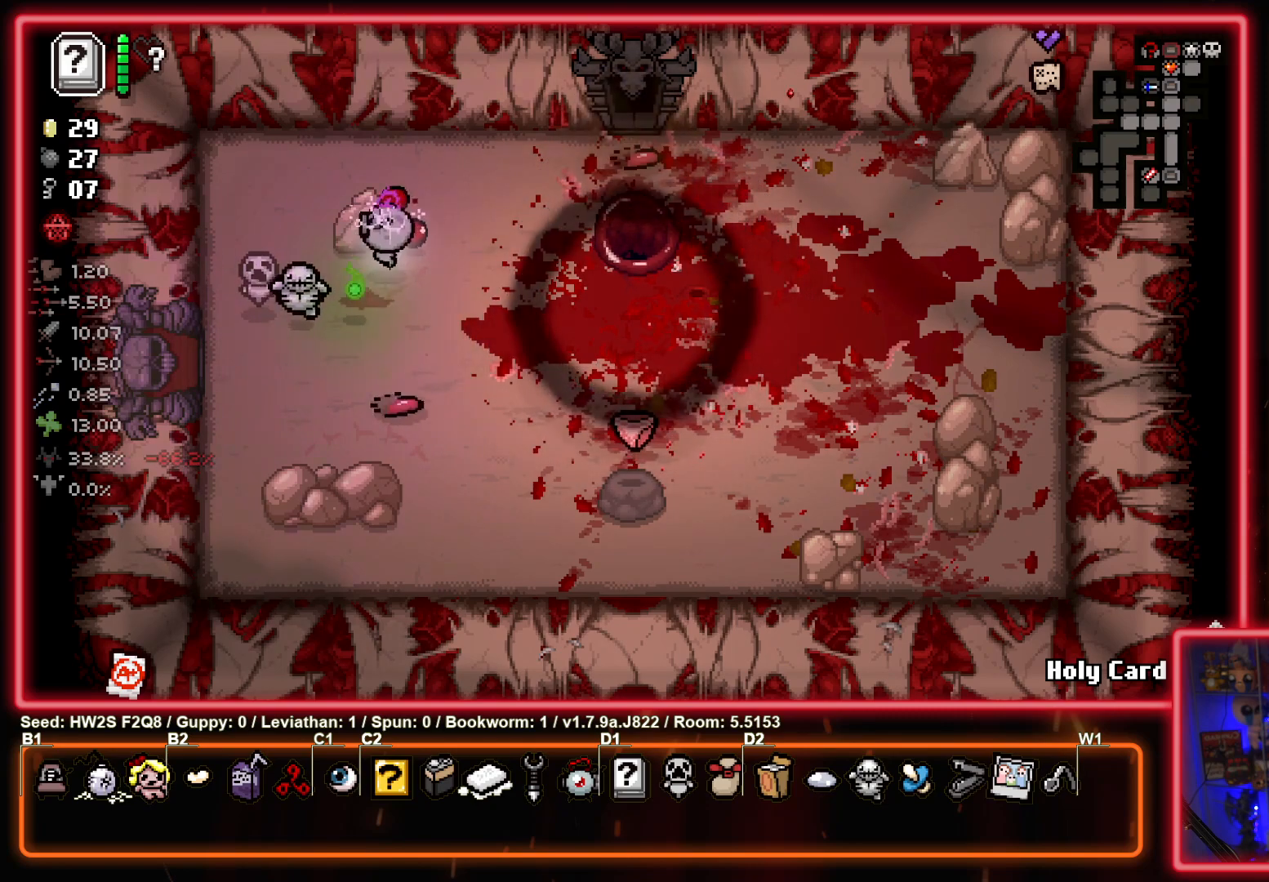
{"buttons": [], "left_stick": "up-right", "events": []}
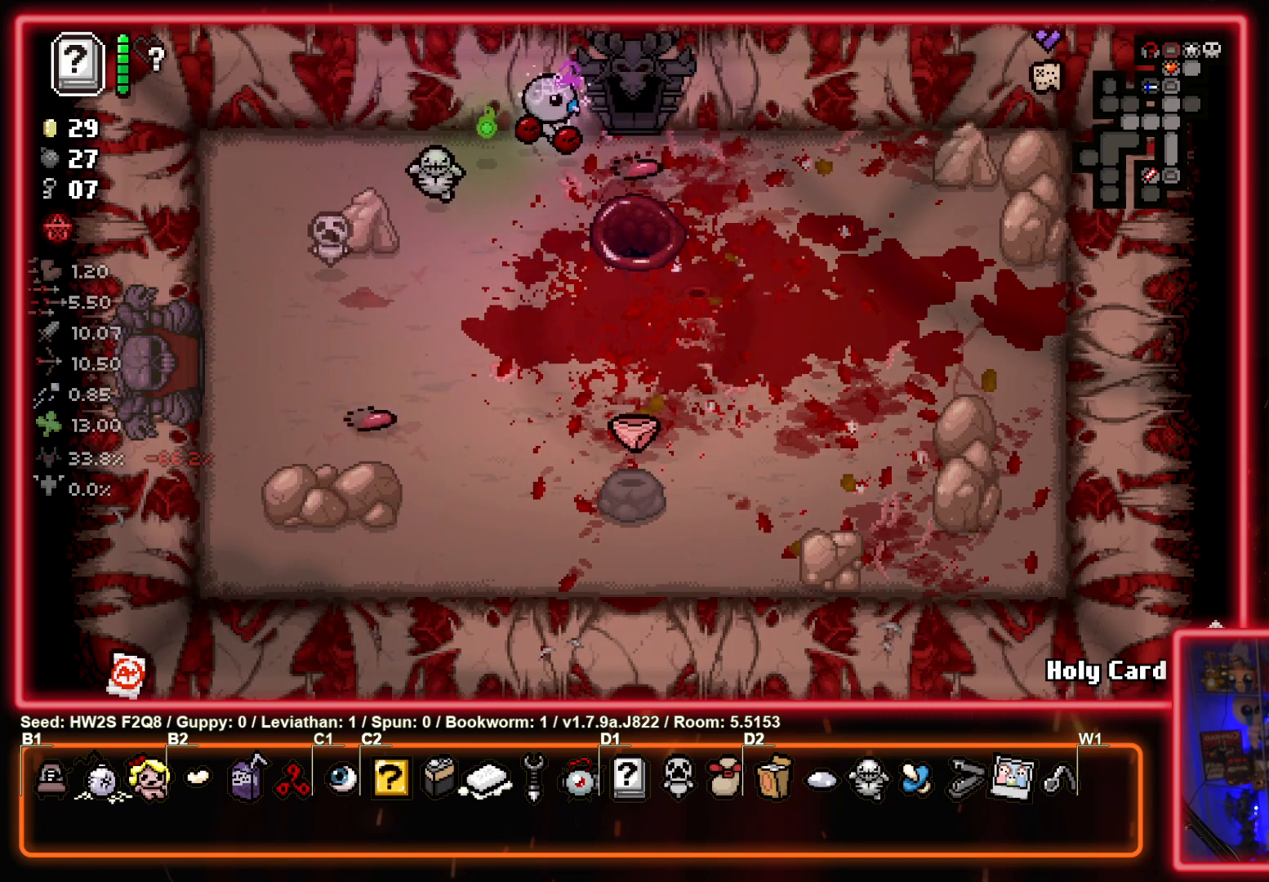
{"buttons": [], "left_stick": "center", "events": [[133, "left_stick", "up"], [317, "left_stick", "center"]]}
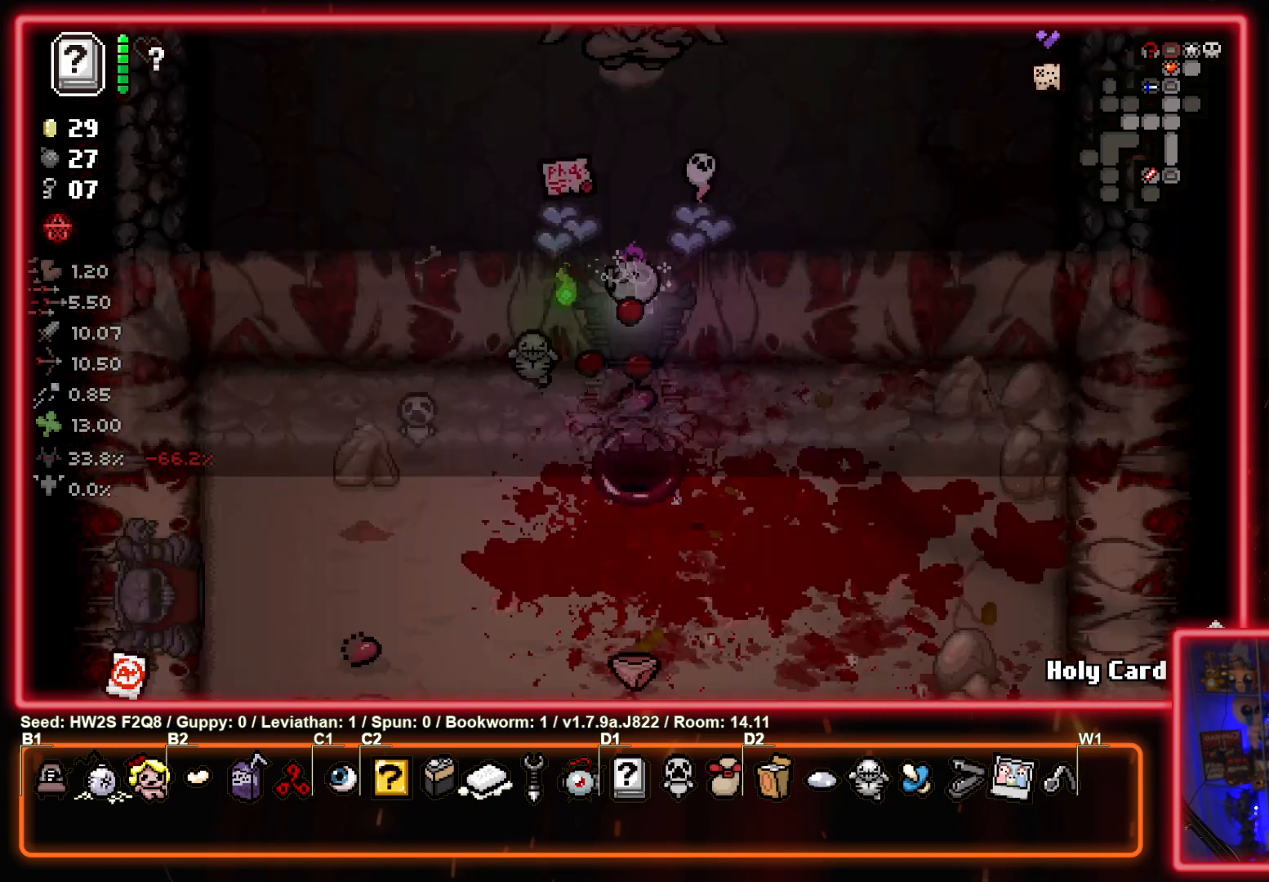
{"buttons": ["TRIANGLE"], "left_stick": "left", "events": [[383, "left_stick", "left"], [483, "TRIANGLE", "down"]]}
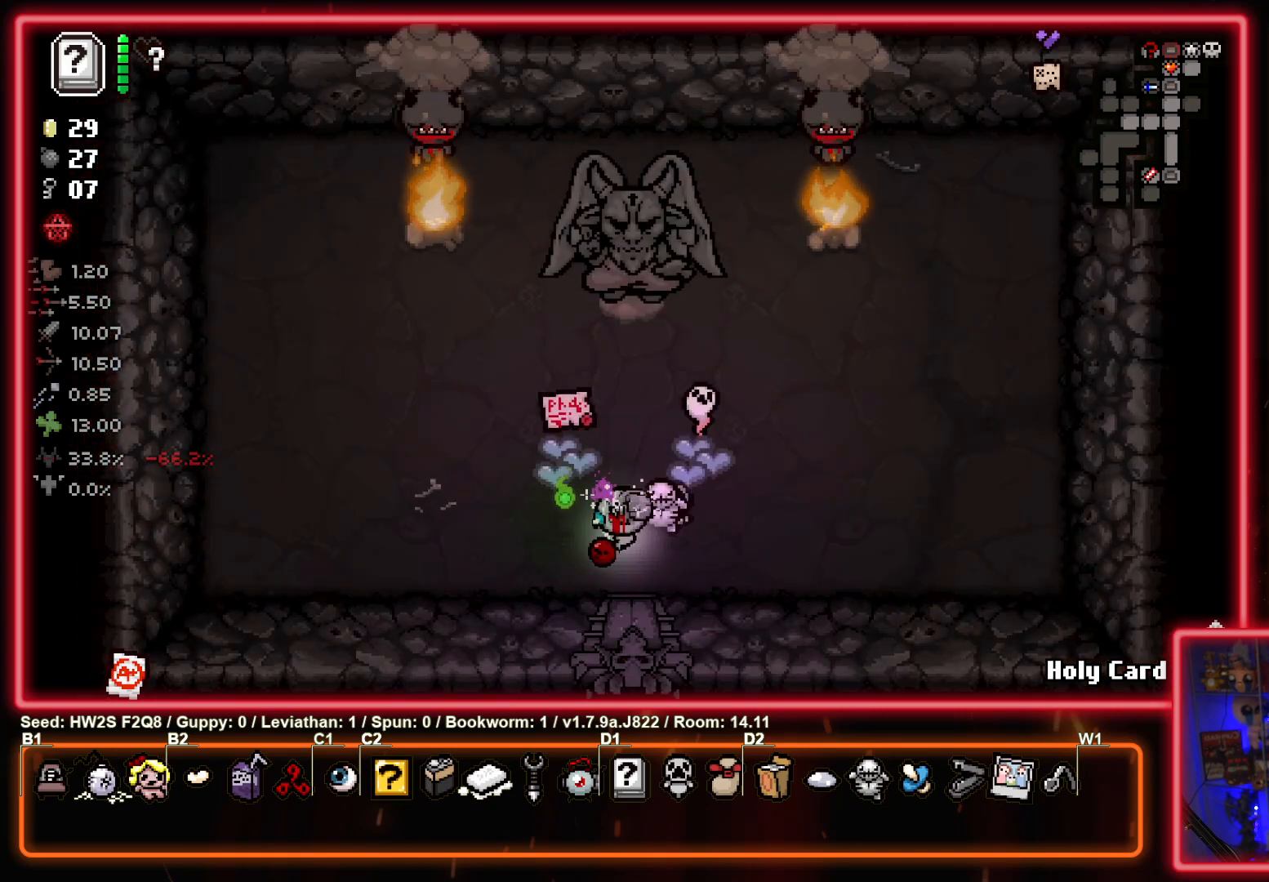
{"buttons": ["TRIANGLE"], "left_stick": "right", "events": [[267, "left_stick", "right"]]}
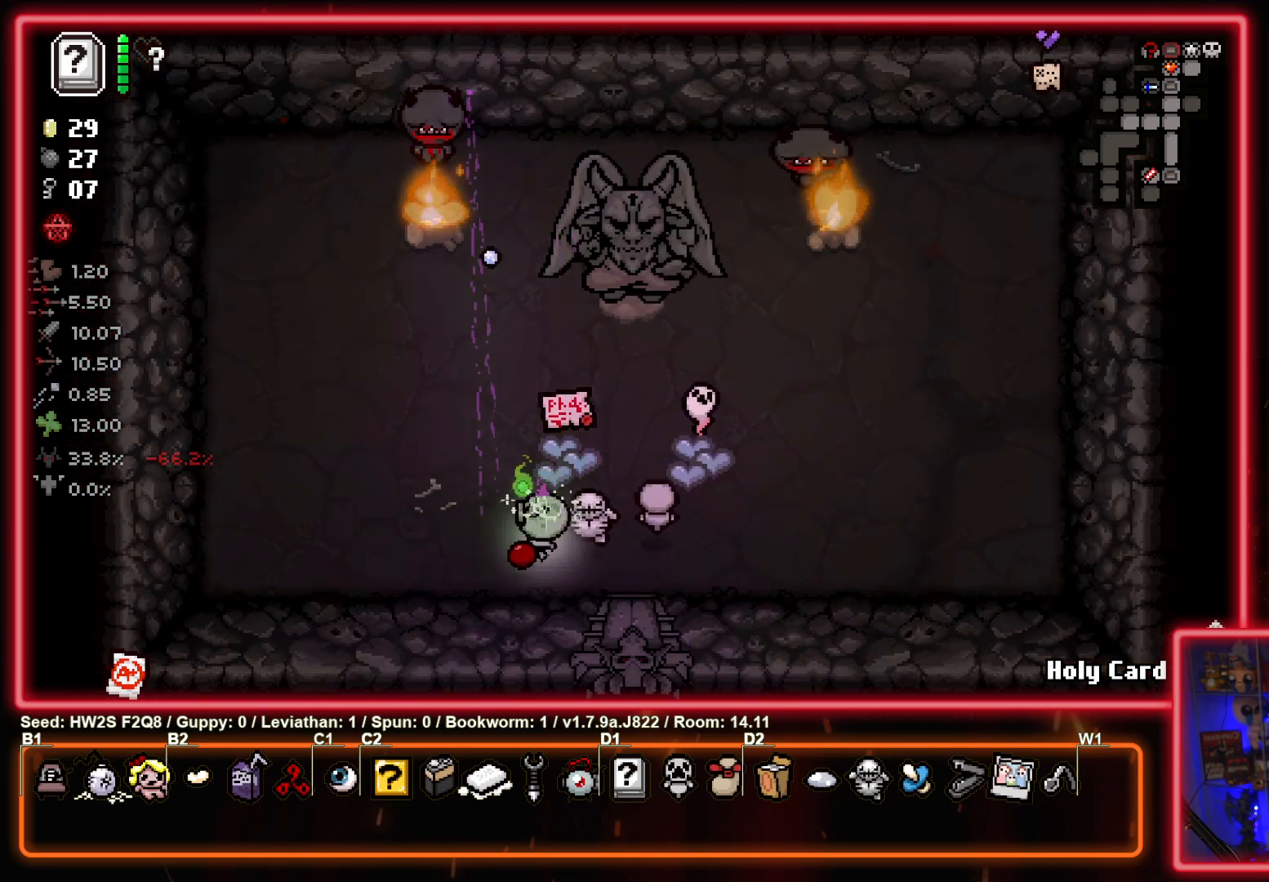
{"buttons": ["TRIANGLE"], "left_stick": "left", "events": [[317, "left_stick", "center"], [367, "left_stick", "left"]]}
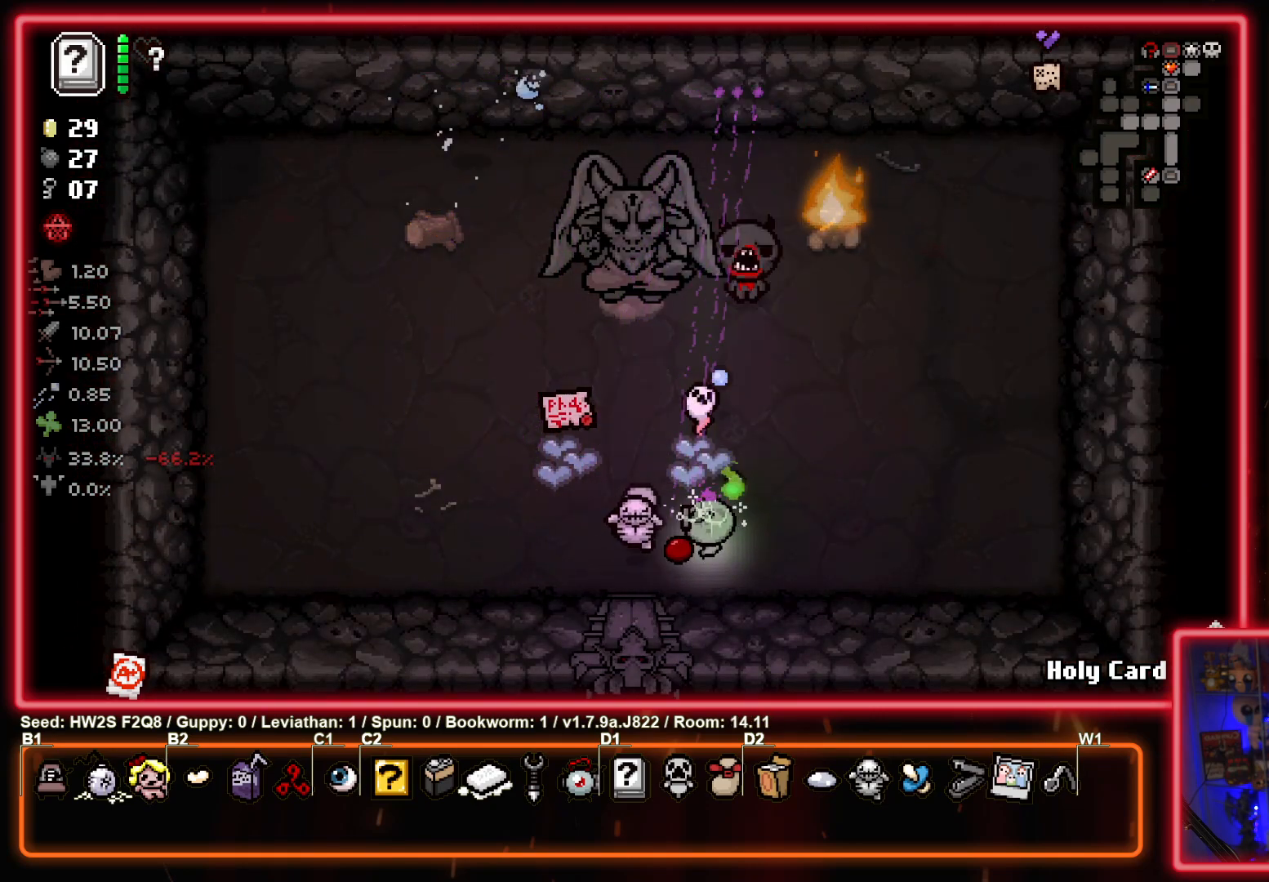
{"buttons": ["CIRCLE", "TRIANGLE"], "left_stick": "left", "events": [[417, "CIRCLE", "down"]]}
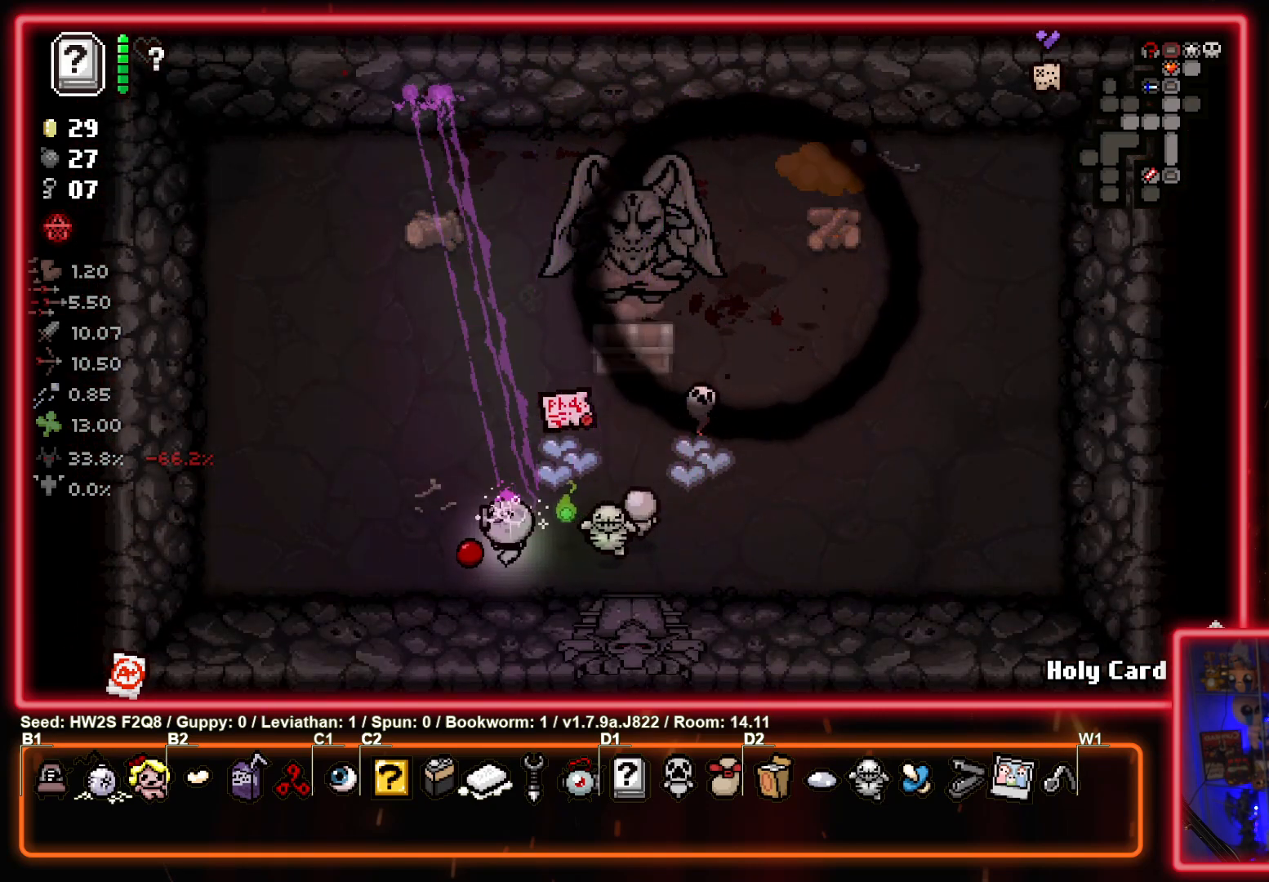
{"buttons": [], "left_stick": "down-right", "events": [[83, "TRIANGLE", "up"], [383, "left_stick", "down"], [433, "left_stick", "down-right"], [467, "CIRCLE", "up"]]}
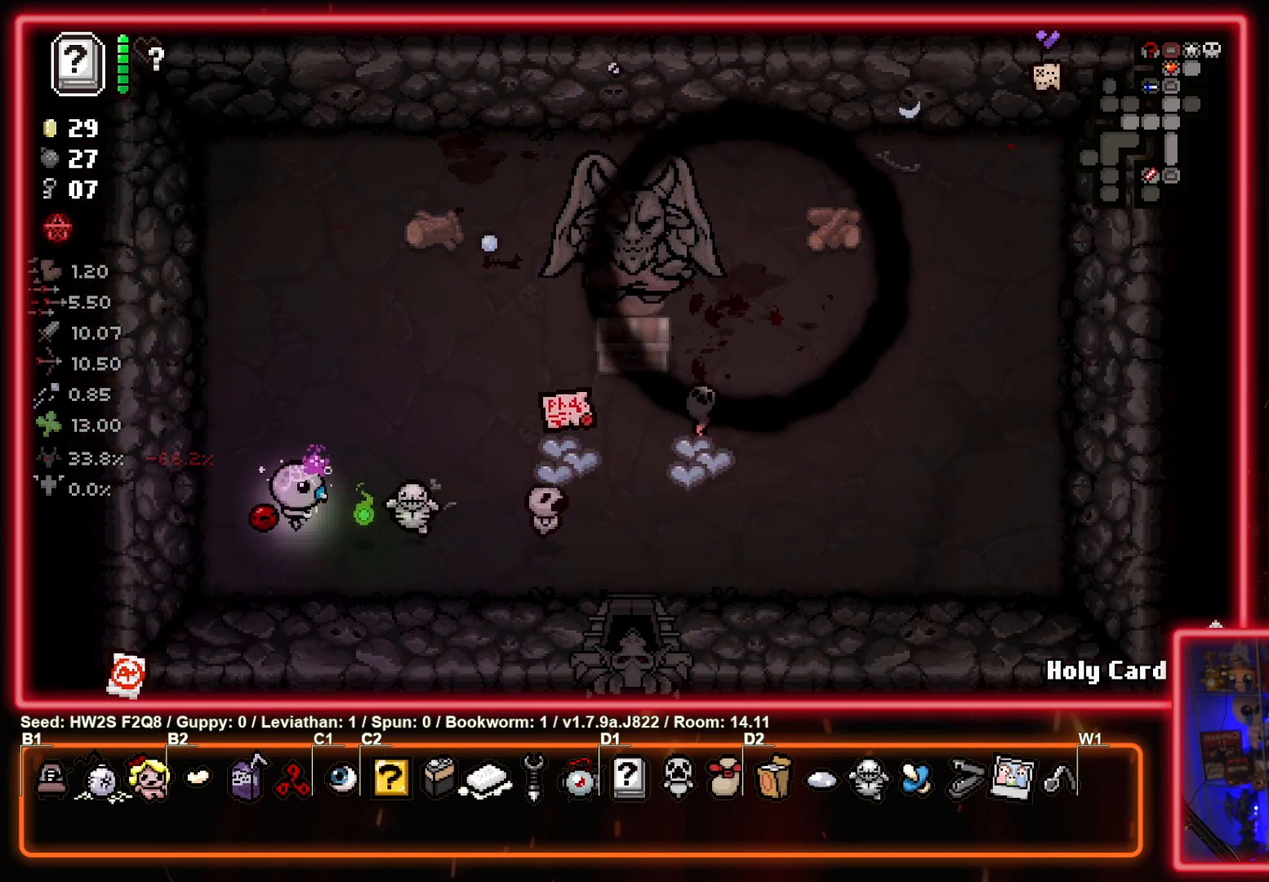
{"buttons": [], "left_stick": "up-right", "events": [[200, "left_stick", "right"], [383, "left_stick", "up-right"]]}
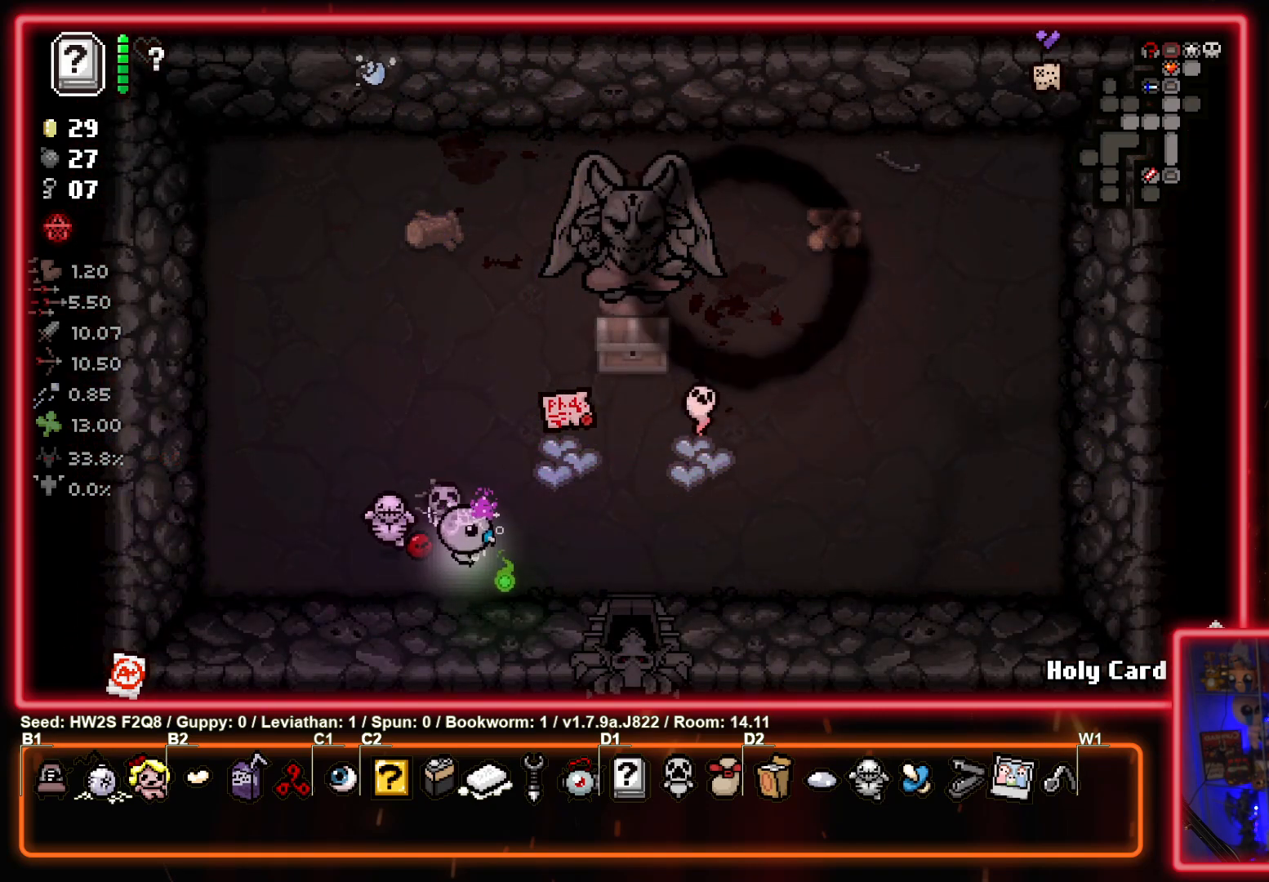
{"buttons": [], "left_stick": "down", "events": [[300, "left_stick", "up-left"], [367, "left_stick", "down"]]}
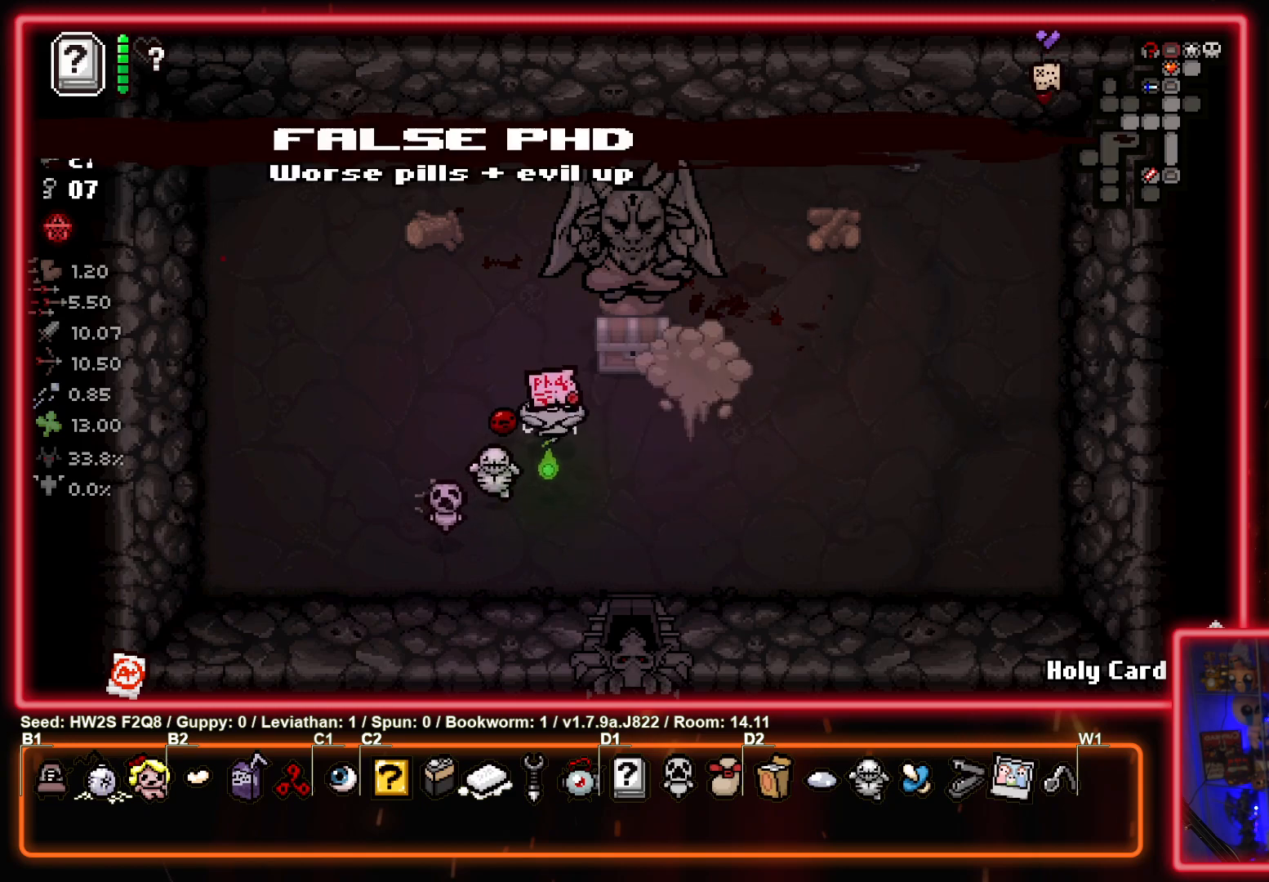
{"buttons": [], "left_stick": "up-right", "events": [[100, "left_stick", "down-left"], [283, "left_stick", "up-left"], [450, "left_stick", "up-right"]]}
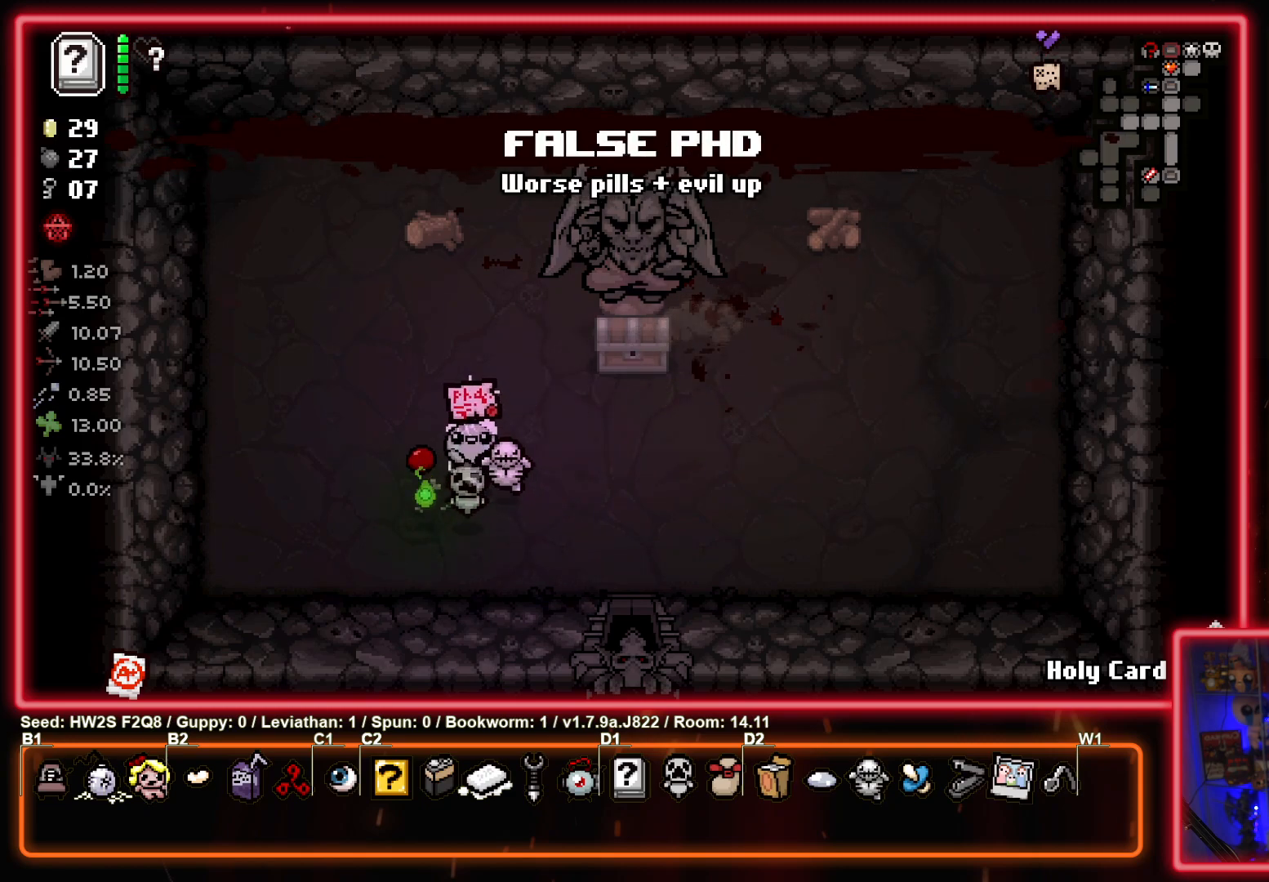
{"buttons": [], "left_stick": "center", "events": [[33, "left_stick", "center"]]}
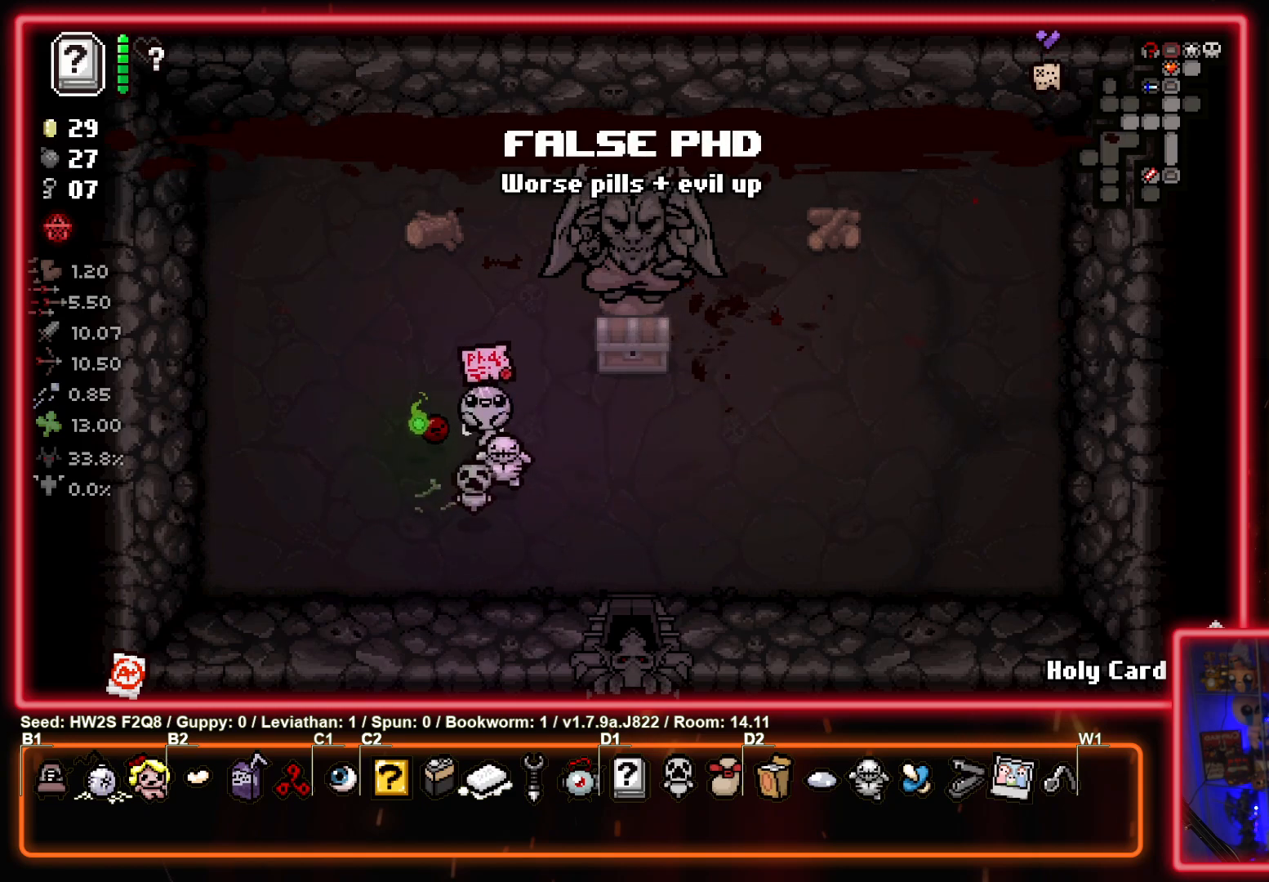
{"buttons": [], "left_stick": "center", "events": []}
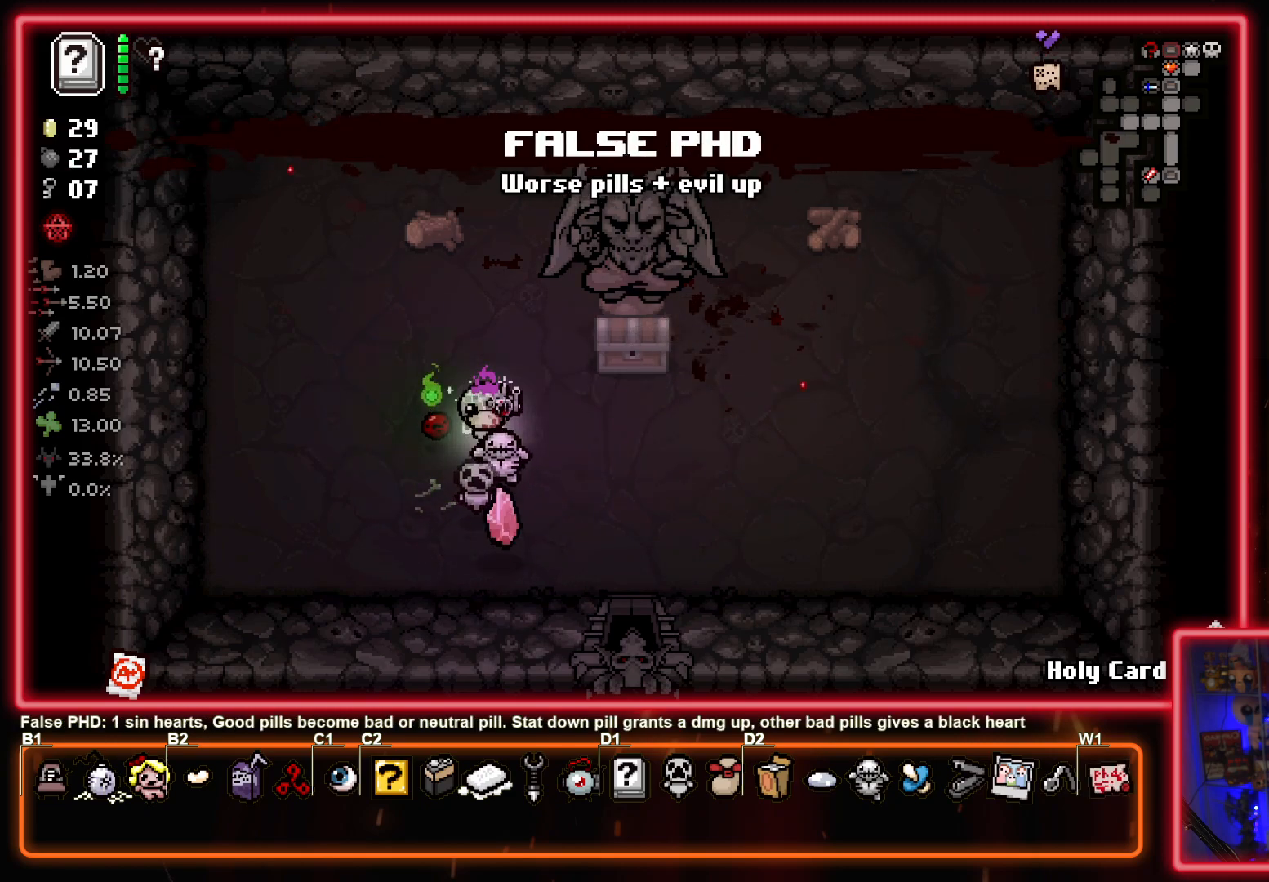
{"buttons": [], "left_stick": "up-right", "events": [[117, "left_stick", "down-left"], [333, "left_stick", "up-left"], [467, "left_stick", "up-right"]]}
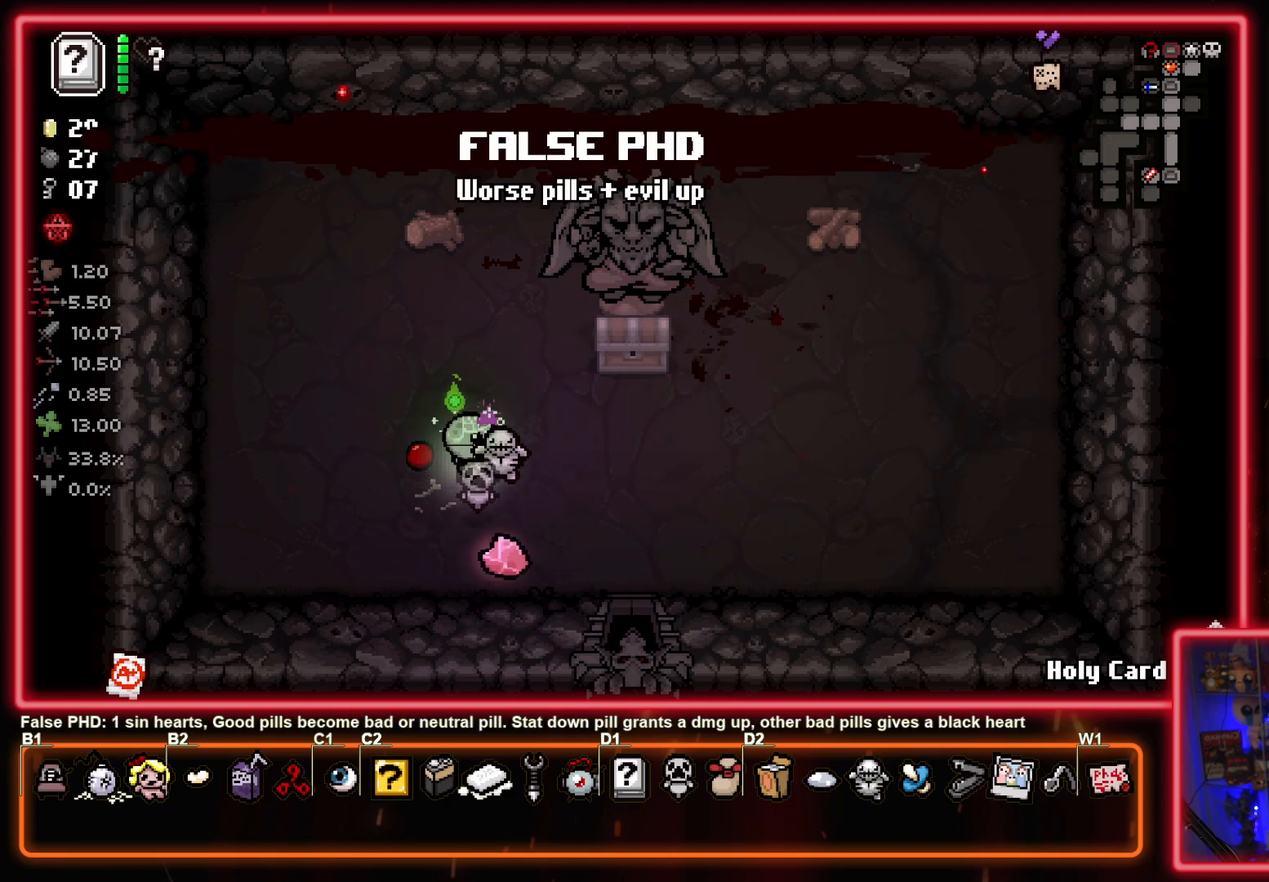
{"buttons": [], "left_stick": "center", "events": [[167, "left_stick", "center"]]}
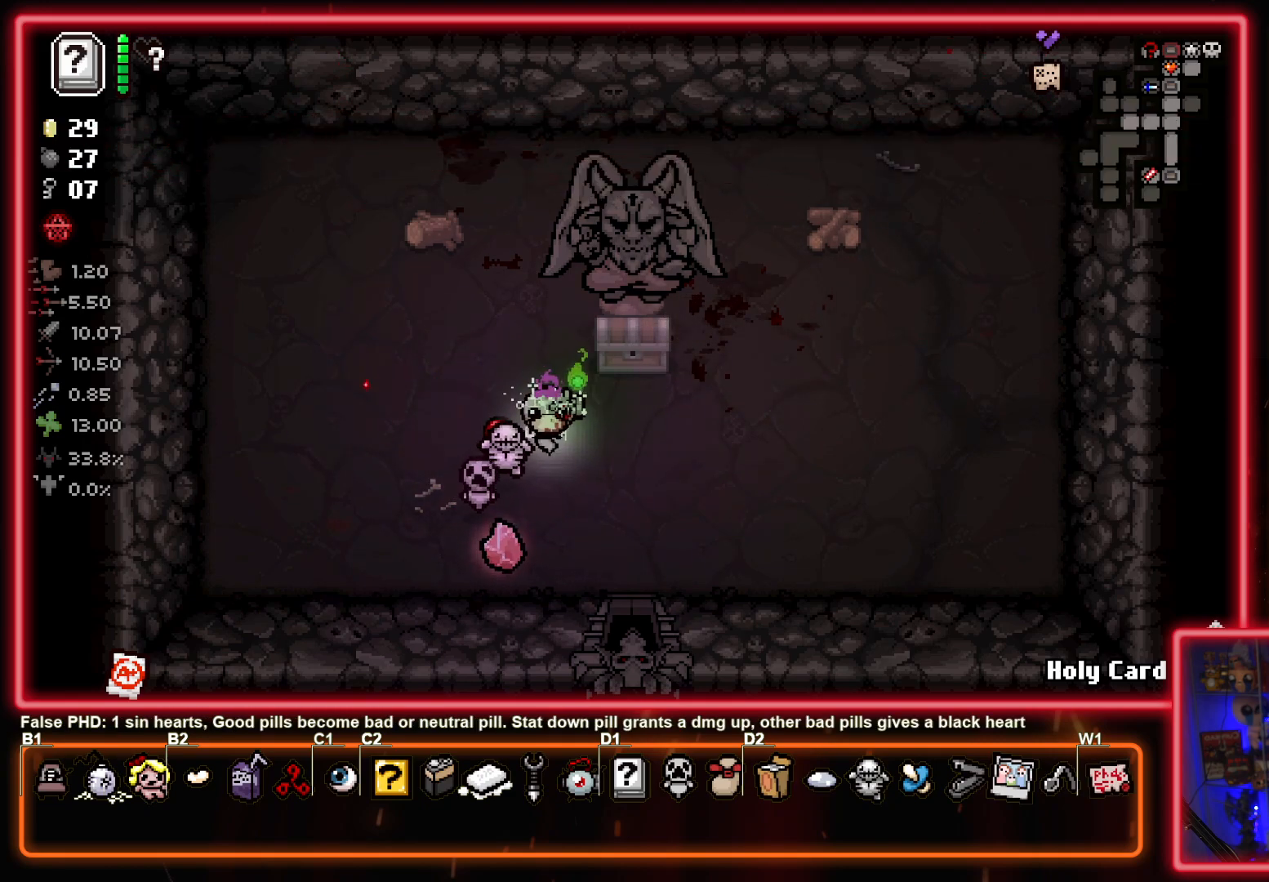
{"buttons": [], "left_stick": "center", "events": []}
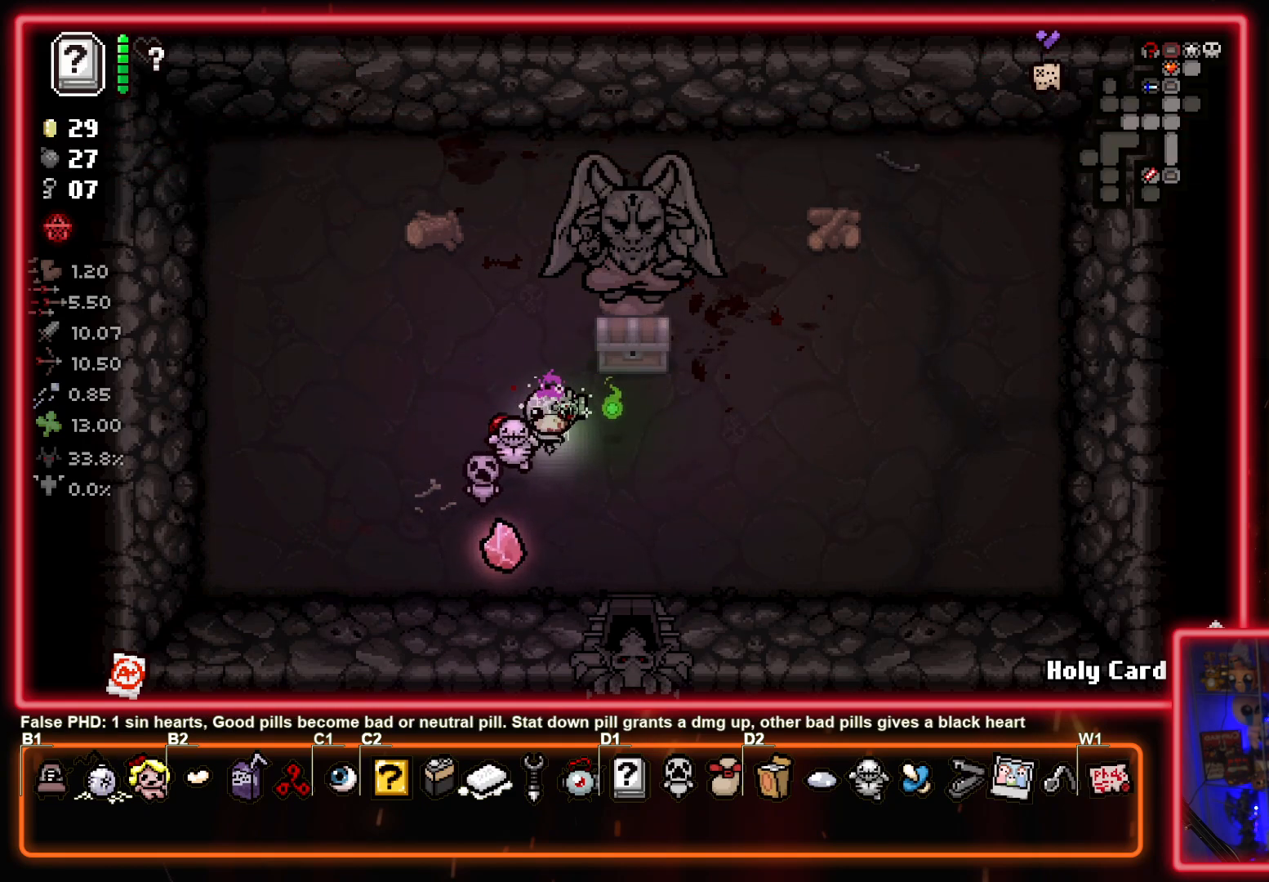
{"buttons": [], "left_stick": "up-right", "events": [[17, "left_stick", "left"], [217, "left_stick", "up"], [350, "left_stick", "right"], [450, "left_stick", "up-right"]]}
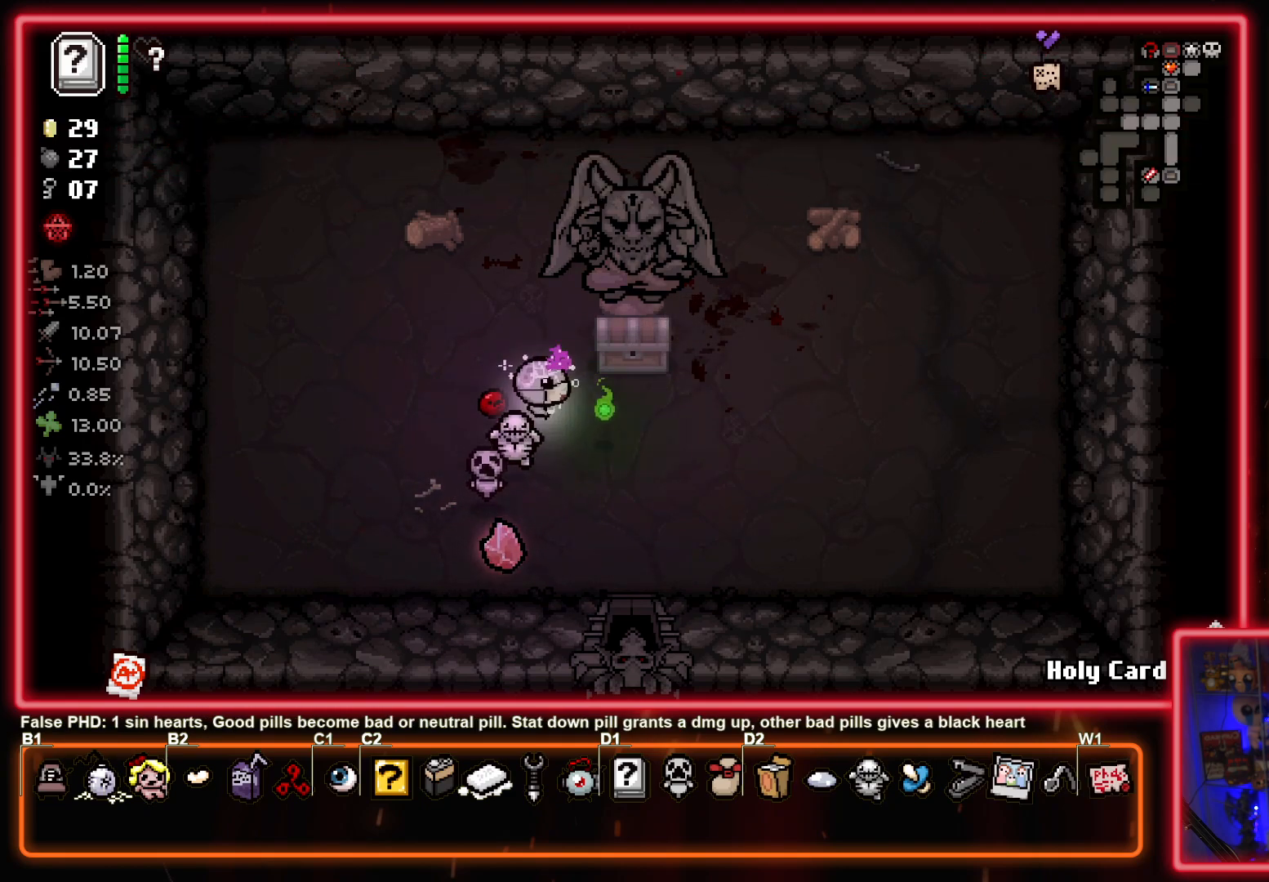
{"buttons": [], "left_stick": "center", "events": [[233, "left_stick", "left"], [483, "left_stick", "center"]]}
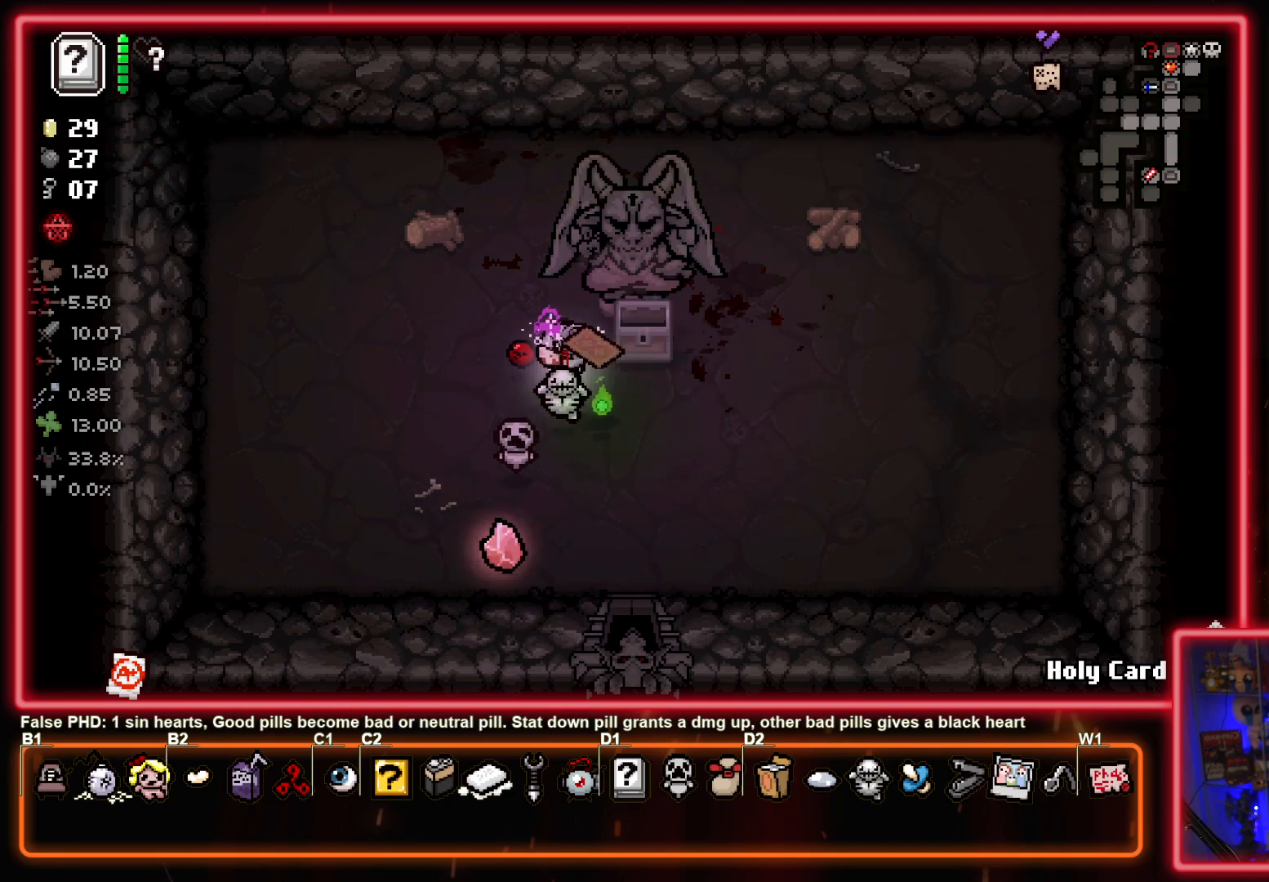
{"buttons": [], "left_stick": "down", "events": [[333, "left_stick", "down"]]}
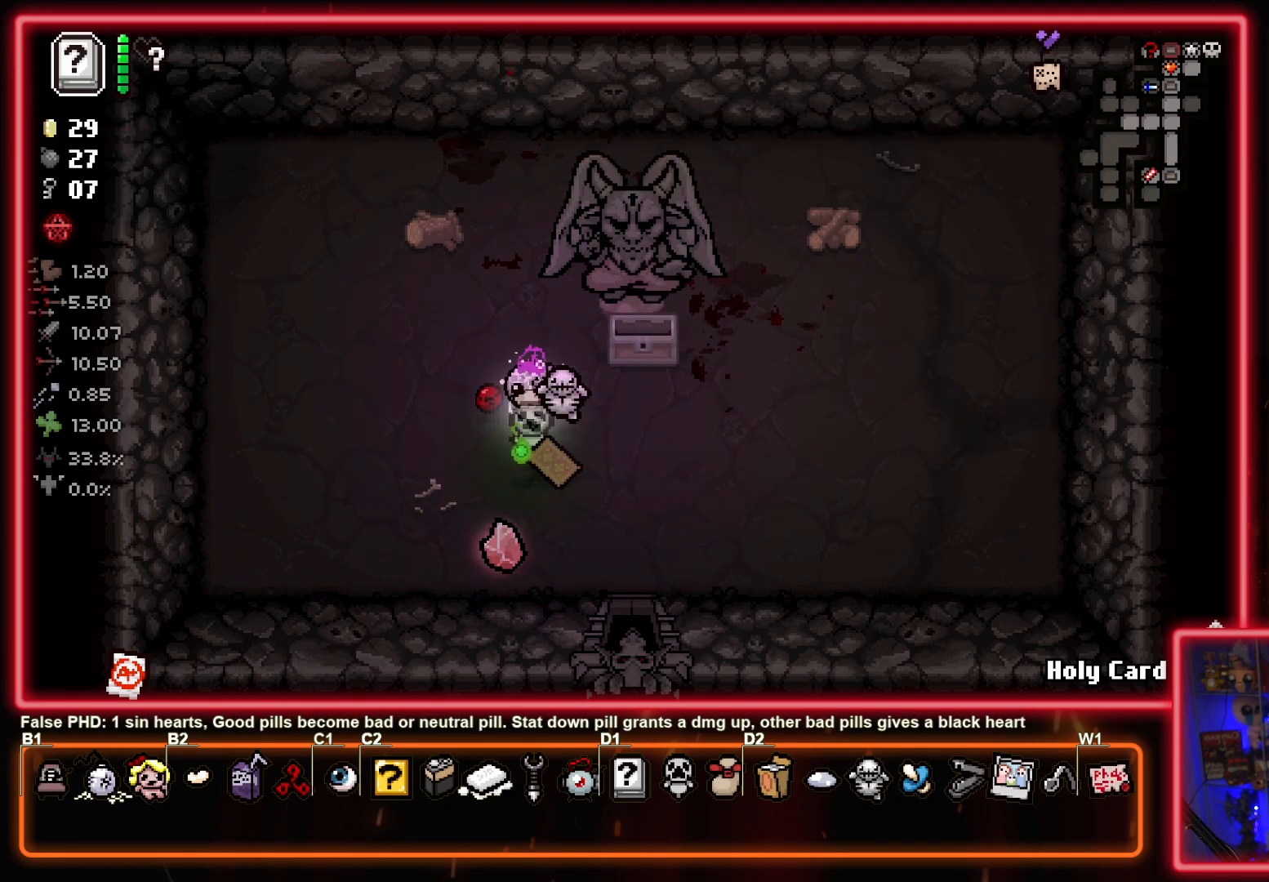
{"buttons": [], "left_stick": "center", "events": [[117, "left_stick", "up-right"], [283, "left_stick", "center"]]}
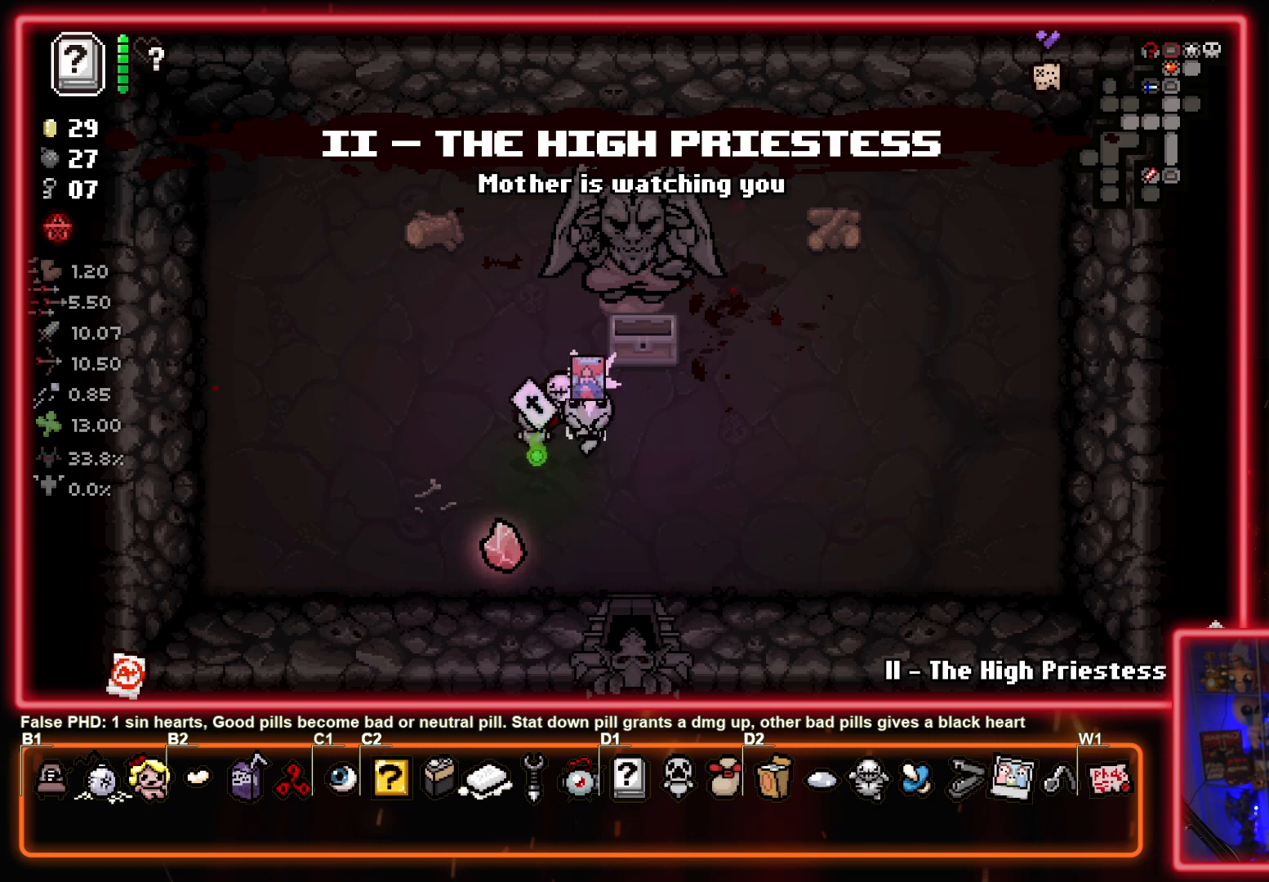
{"buttons": [], "left_stick": "up-left", "events": [[183, "left_stick", "up"], [250, "left_stick", "up-left"]]}
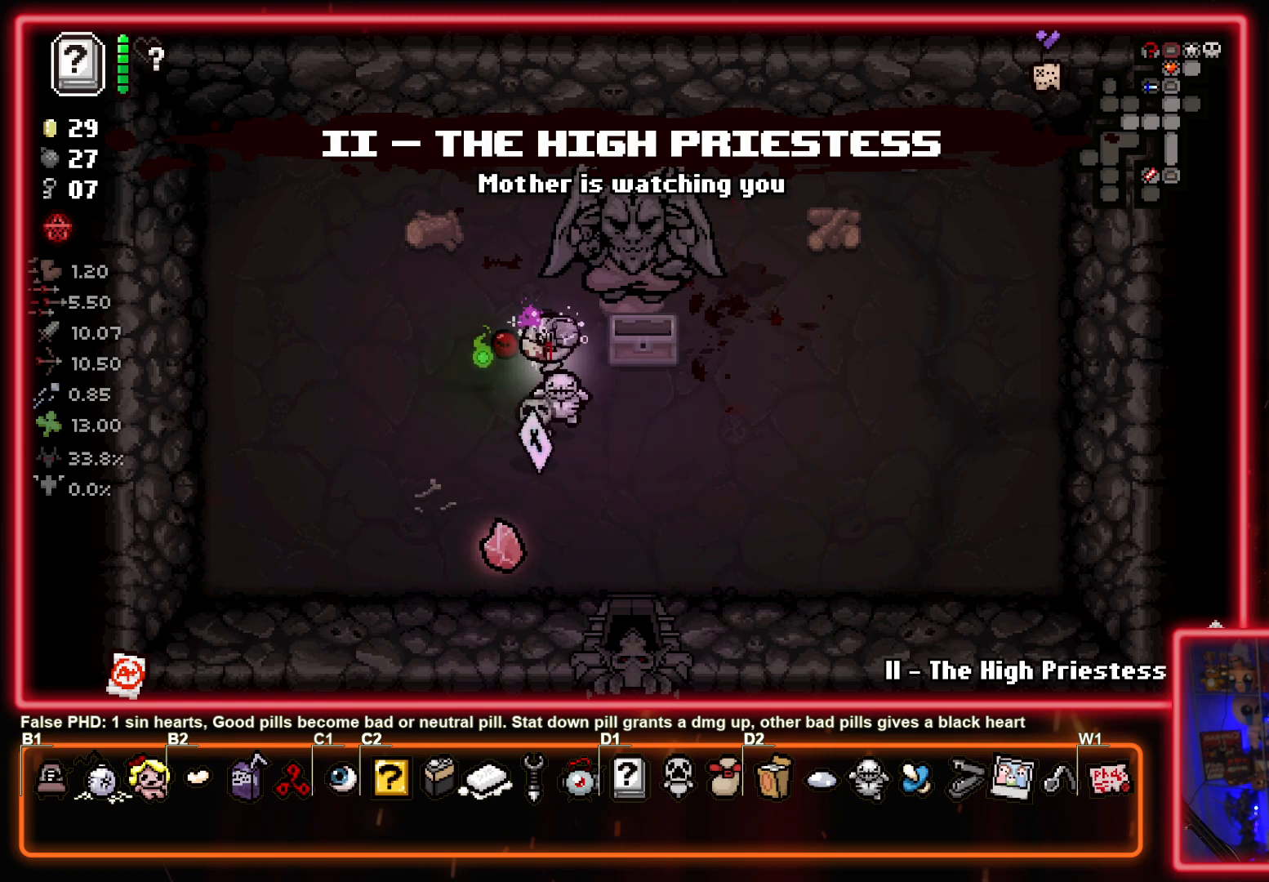
{"buttons": [], "left_stick": "down-right", "events": [[33, "left_stick", "center"], [150, "left_stick", "down"], [317, "left_stick", "down-right"]]}
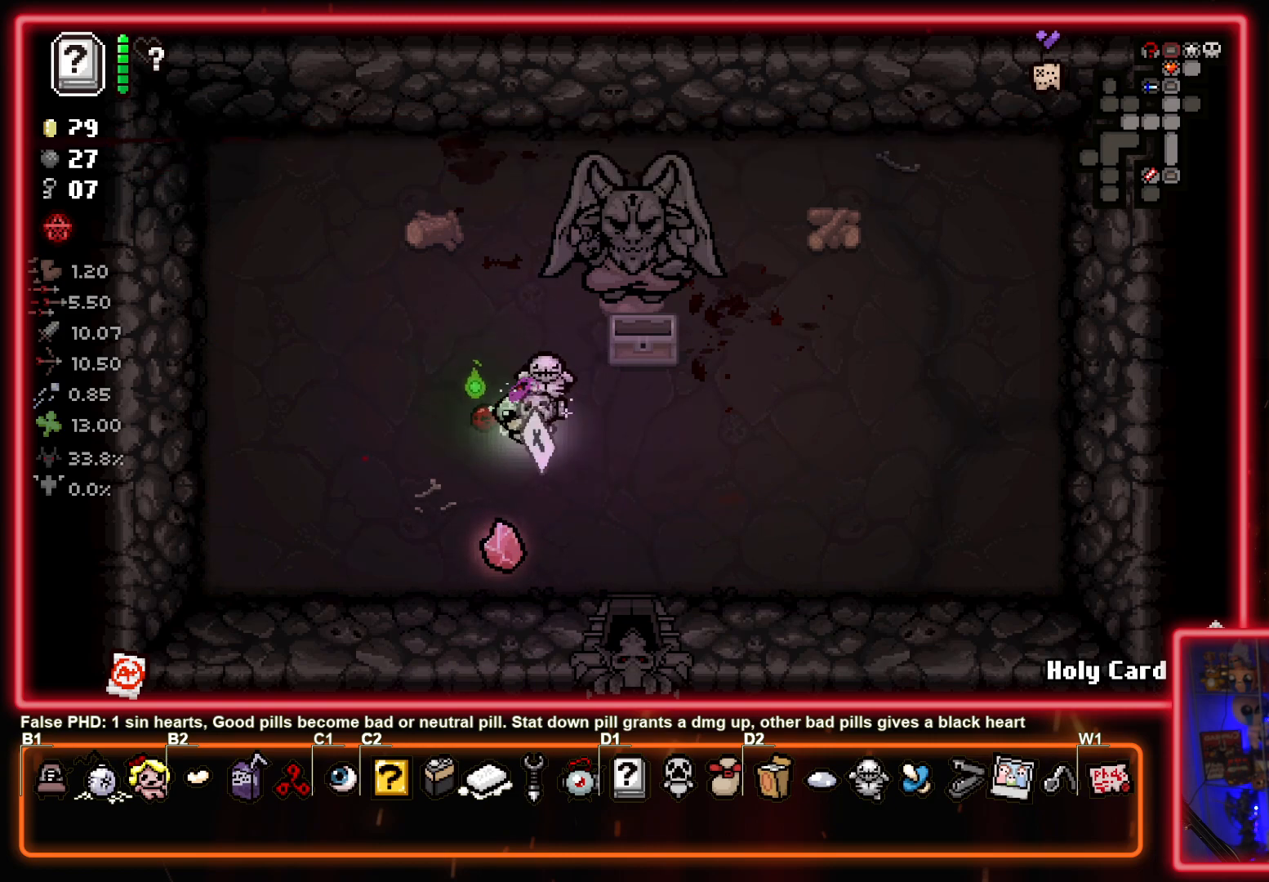
{"buttons": [], "left_stick": "down-right", "events": [[67, "left_stick", "center"], [333, "left_stick", "down-right"]]}
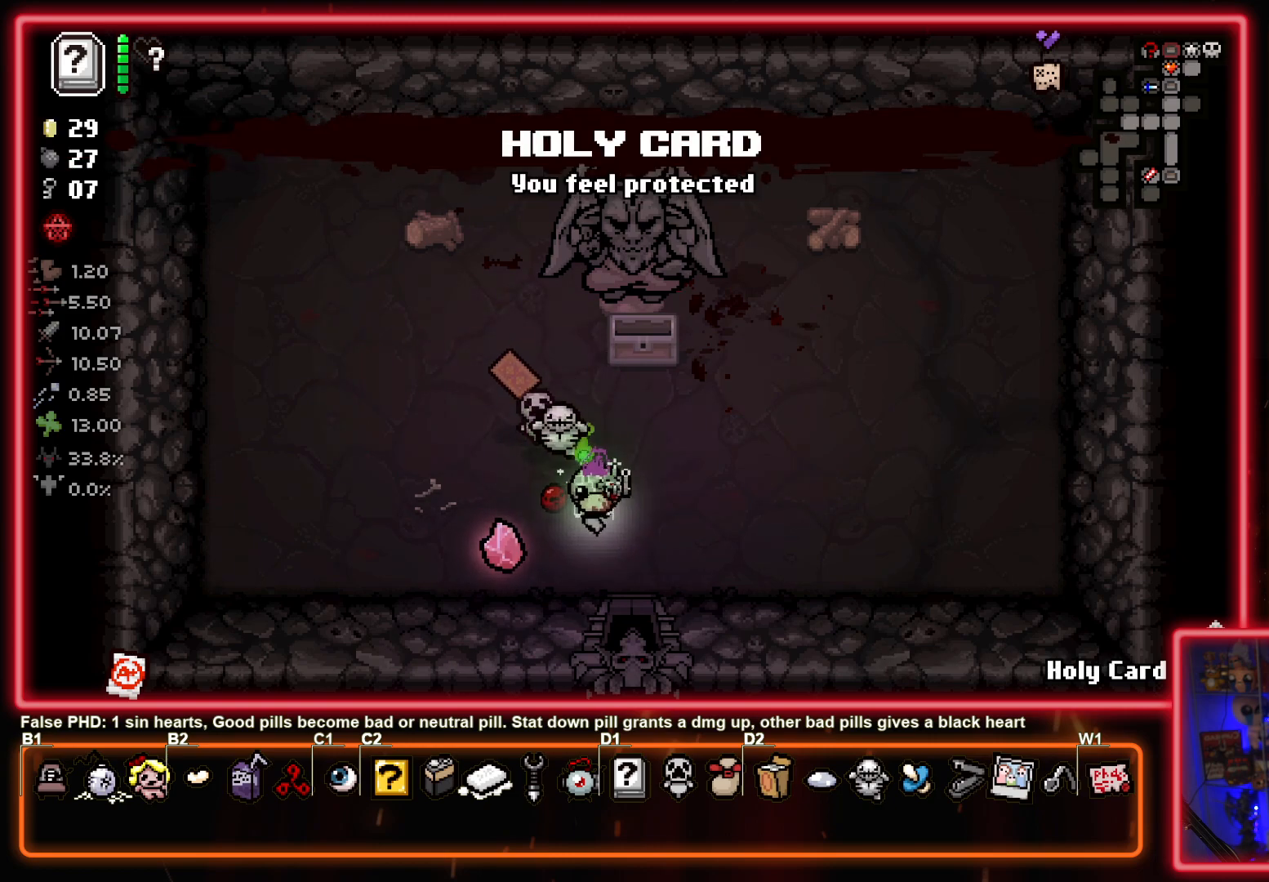
{"buttons": [], "left_stick": "center", "events": [[217, "left_stick", "down"], [333, "left_stick", "center"]]}
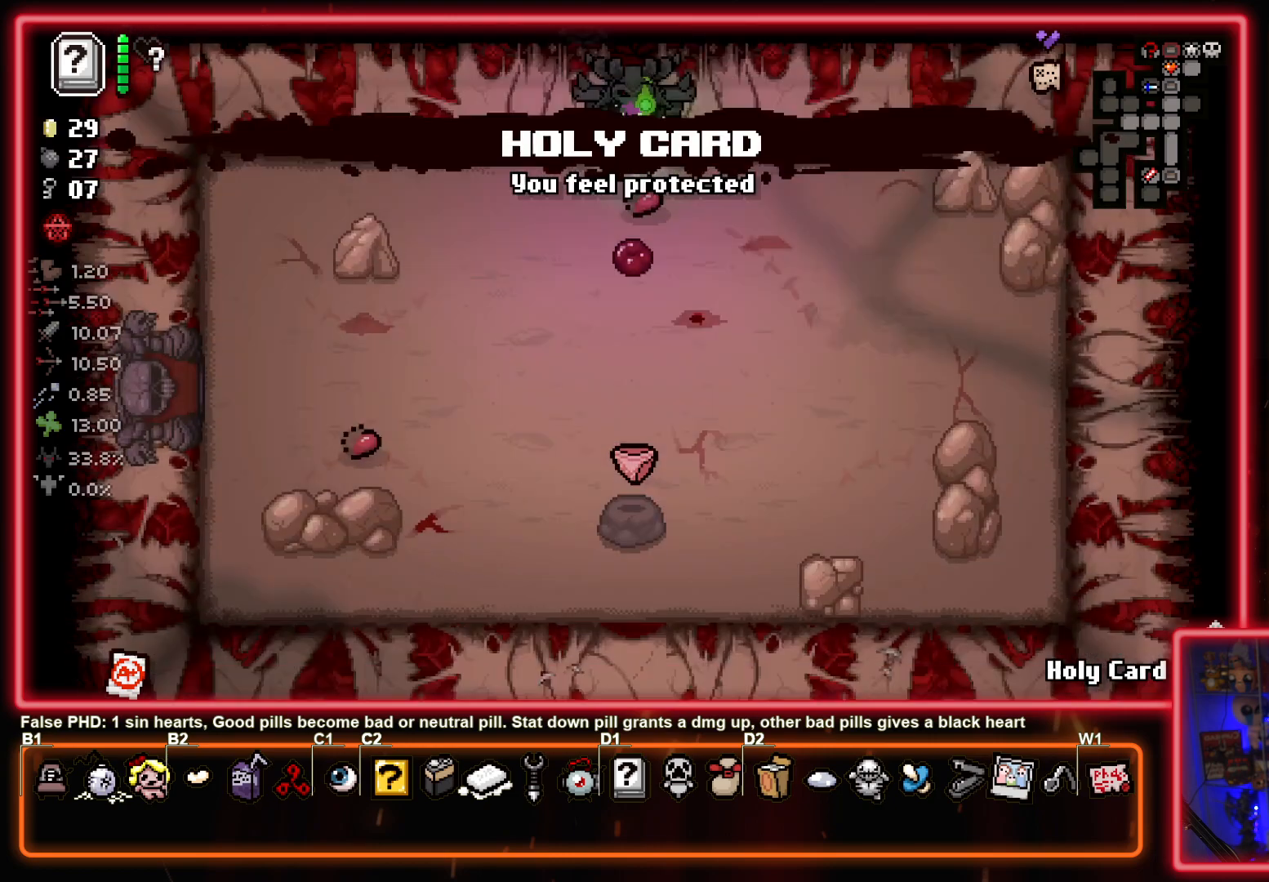
{"buttons": [], "left_stick": "down-left", "events": [[183, "left_stick", "left"], [283, "left_stick", "down-left"]]}
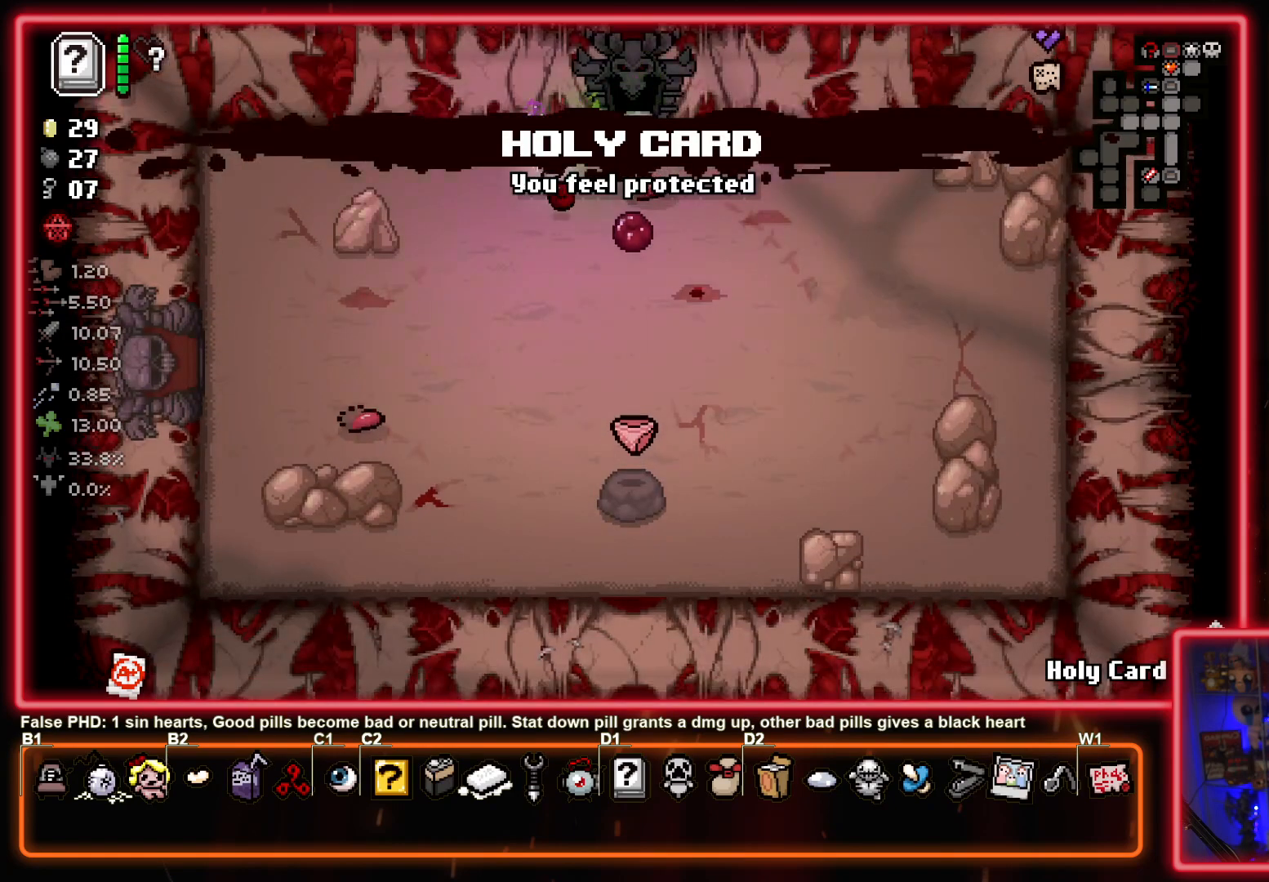
{"buttons": ["R2"], "left_stick": "down-left", "events": [[100, "R2", "down"], [167, "left_stick", "center"], [250, "left_stick", "down"], [417, "left_stick", "down-left"]]}